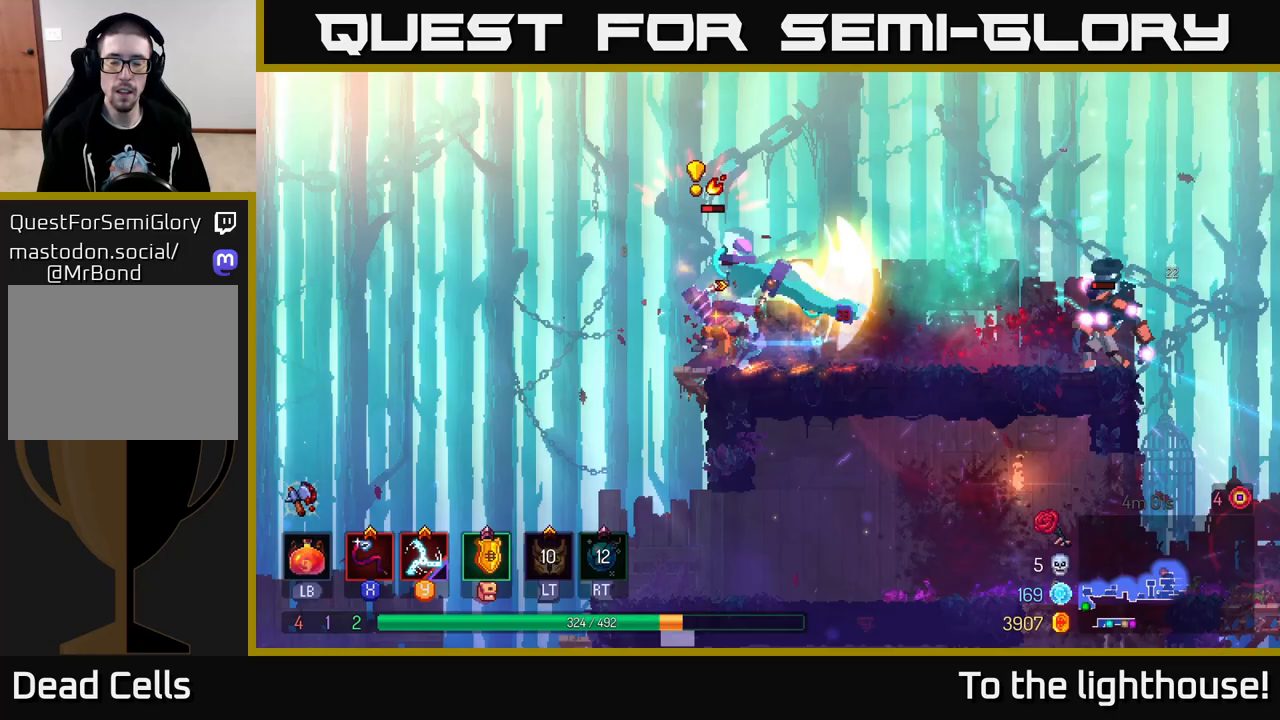
Gameplay with a controller (Xbox layout); each line is a JSON object with the inputs held at the frame after it. "events" lists button and stick changes between this image and that frame as [ms after this image, input, new state], when the widget could be followed in between.
{"buttons": [], "left_stick": "right", "right_stick": "center", "events": [[17, "B", "up"], [167, "left_stick", "right"], [200, "X", "down"], [300, "X", "up"], [383, "X", "down"], [483, "X", "up"]]}
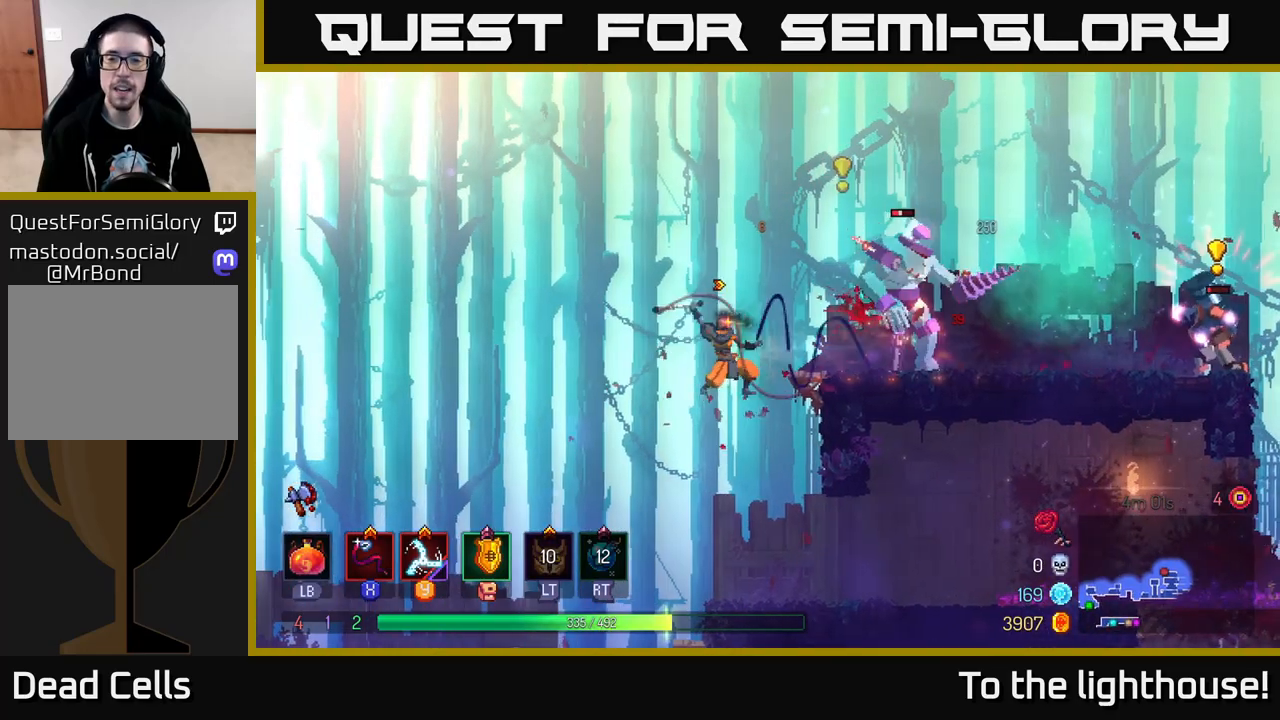
{"buttons": ["X"], "left_stick": "right", "right_stick": "center", "events": [[50, "X", "down"], [167, "X", "up"], [217, "X", "down"], [333, "X", "up"], [400, "X", "down"]]}
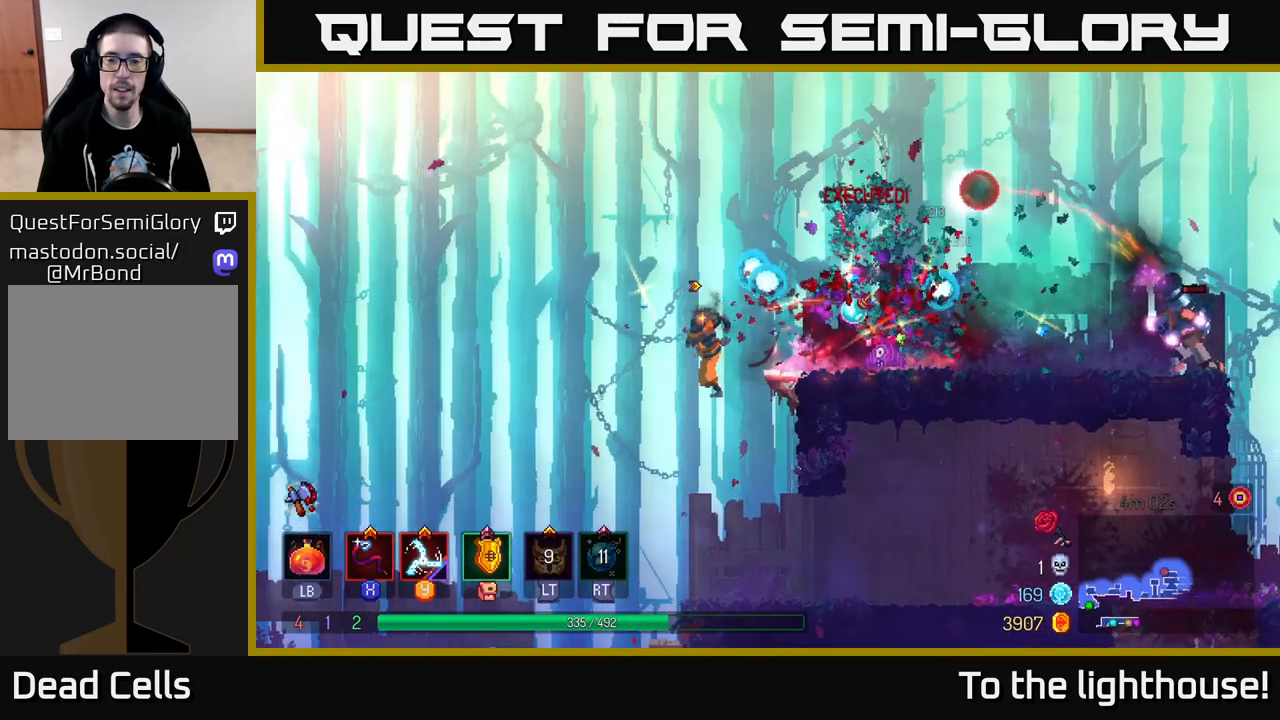
{"buttons": [], "left_stick": "center", "right_stick": "center", "events": [[17, "X", "up"], [83, "X", "down"], [200, "X", "up"], [383, "B", "down"], [417, "B", "up"], [467, "left_stick", "center"]]}
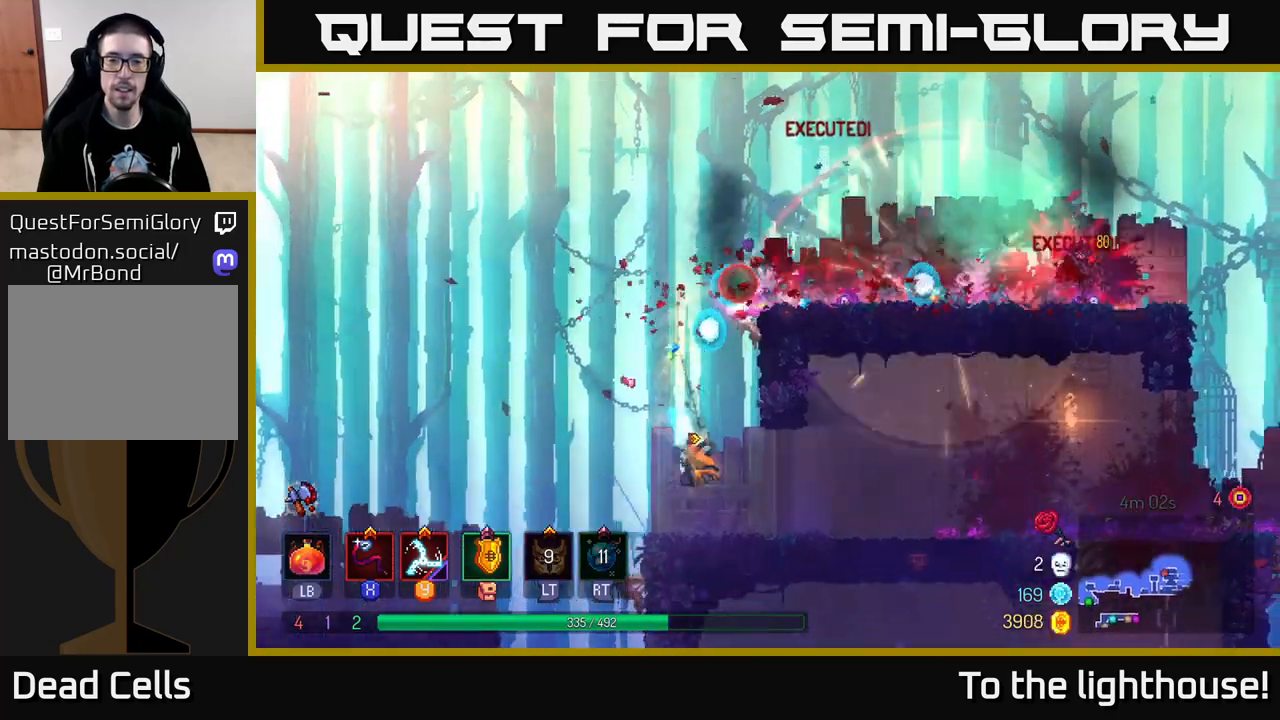
{"buttons": [], "left_stick": "right", "right_stick": "center", "events": [[67, "left_stick", "right"]]}
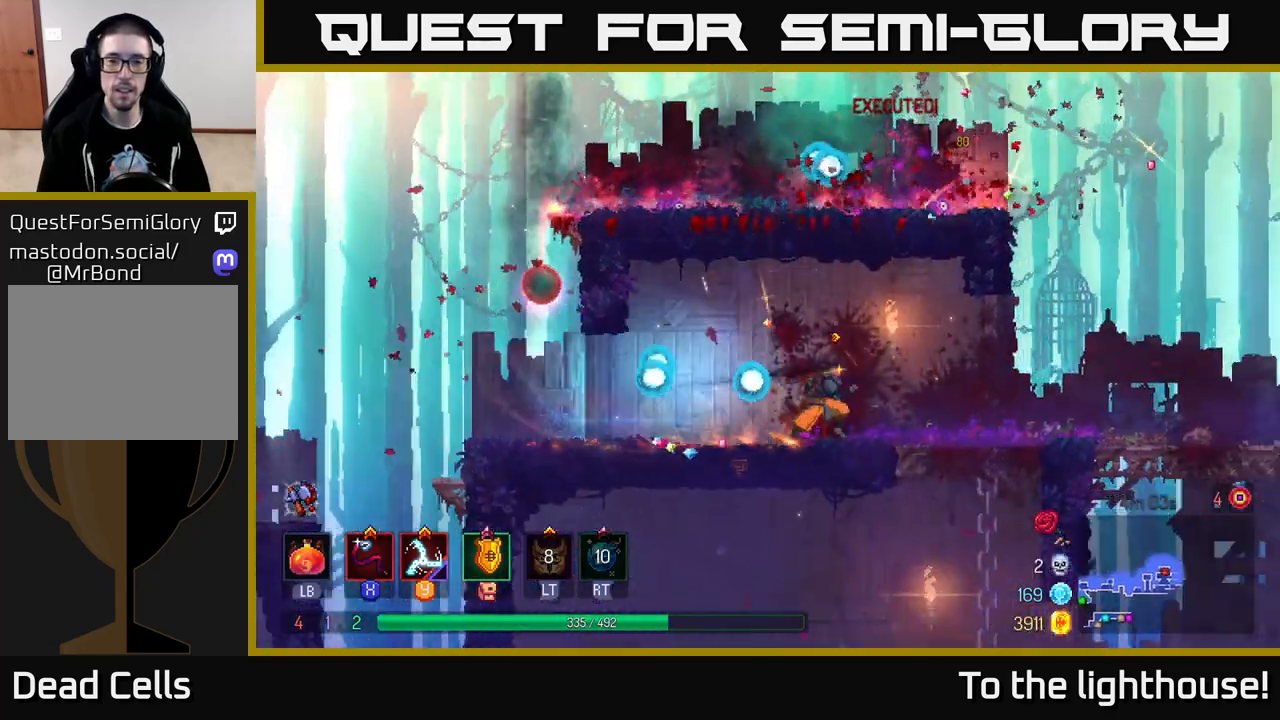
{"buttons": [], "left_stick": "right", "right_stick": "center", "events": []}
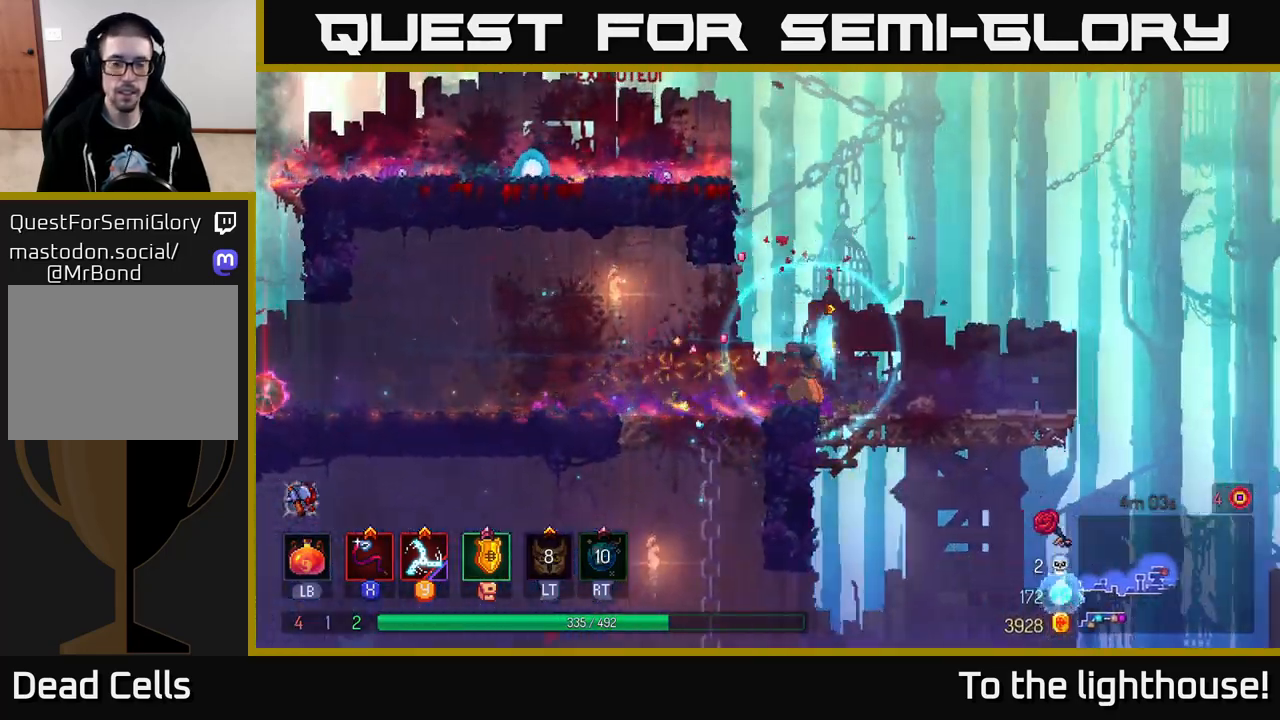
{"buttons": [], "left_stick": "center", "right_stick": "center", "events": [[83, "left_stick", "down"], [150, "A", "down"], [217, "A", "up"], [283, "A", "down"], [383, "A", "up"], [500, "left_stick", "center"]]}
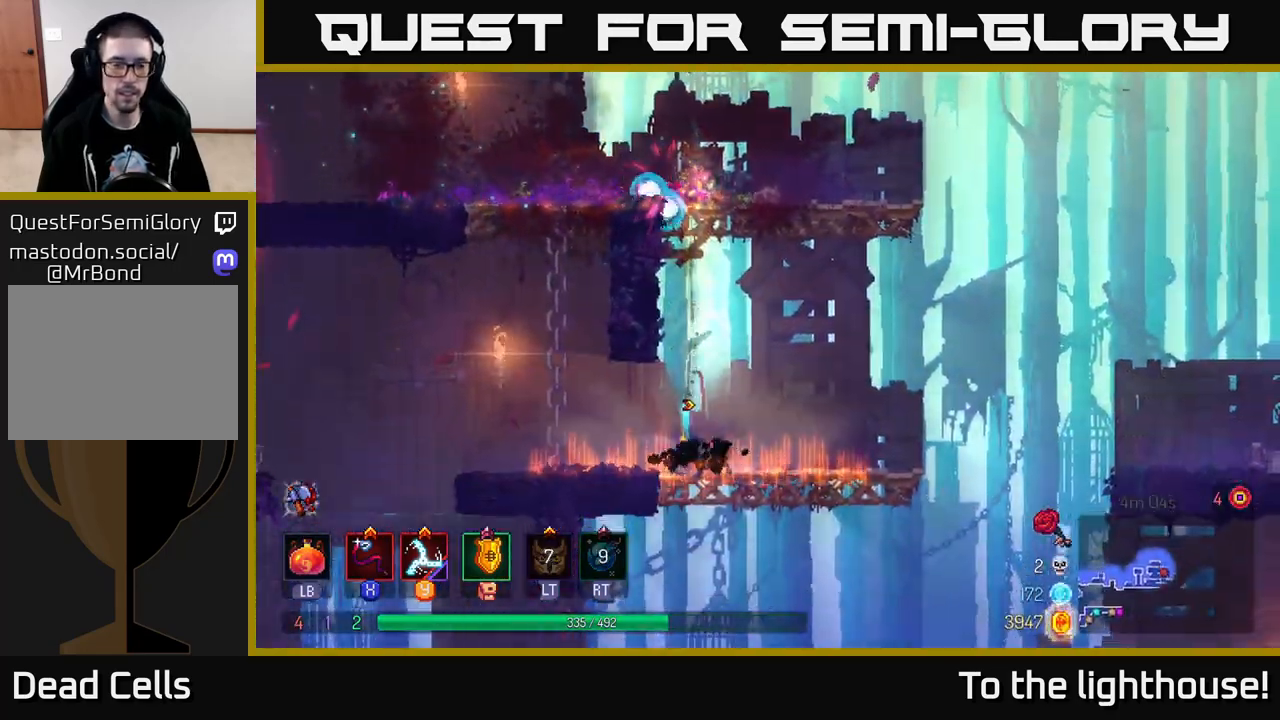
{"buttons": [], "left_stick": "down", "right_stick": "center", "events": [[333, "left_stick", "down"], [383, "A", "down"], [417, "A", "up"]]}
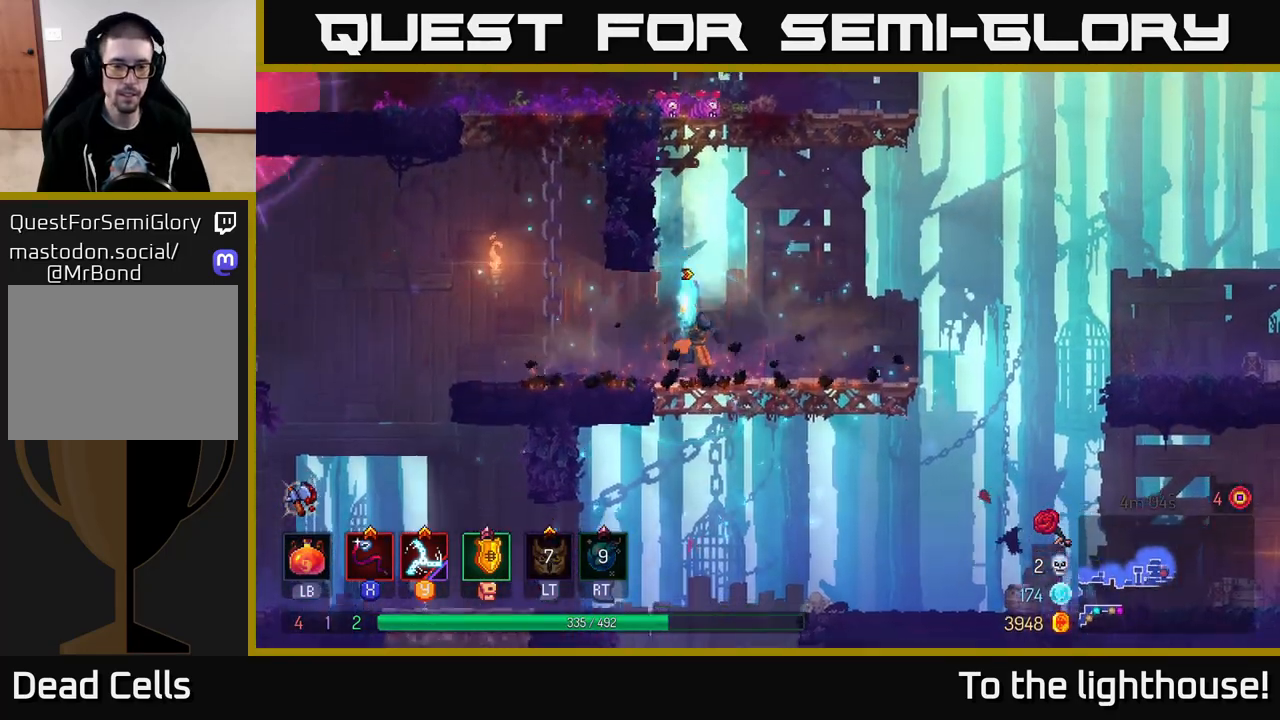
{"buttons": [], "left_stick": "down", "right_stick": "center", "events": [[17, "A", "down"], [83, "A", "up"]]}
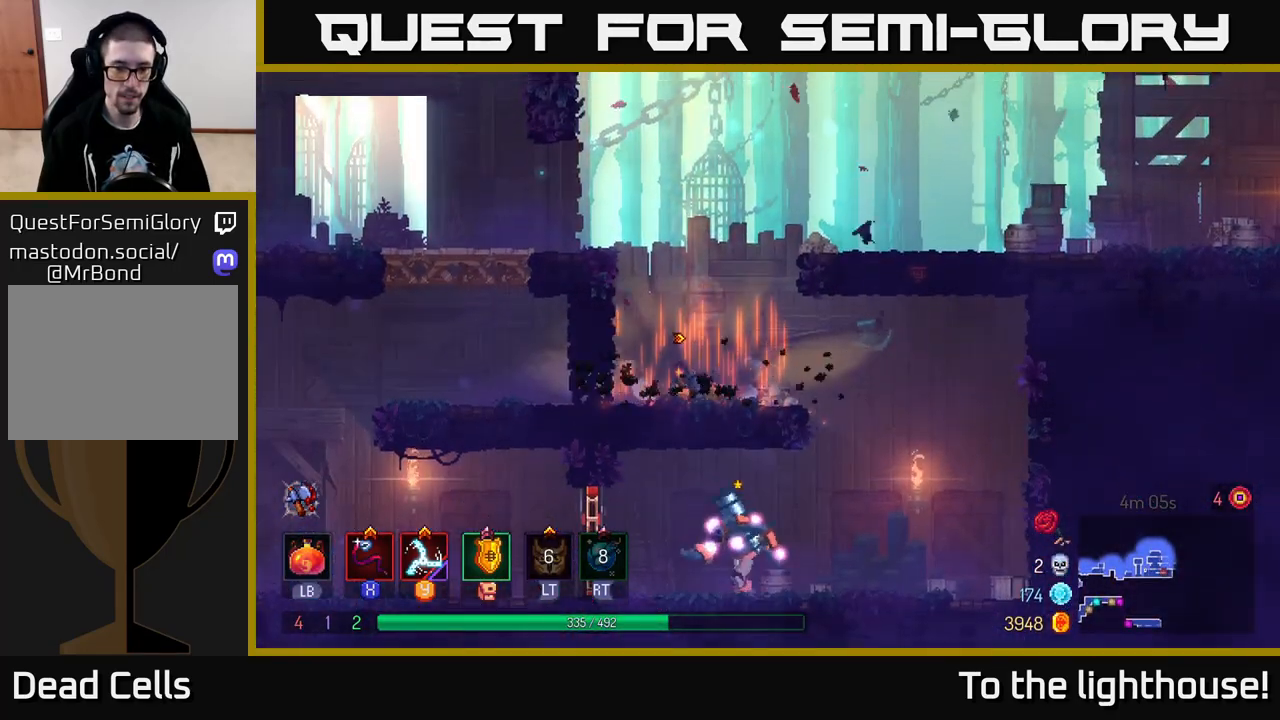
{"buttons": [], "left_stick": "right", "right_stick": "center", "events": [[167, "A", "down"], [217, "A", "up"], [350, "left_stick", "right"]]}
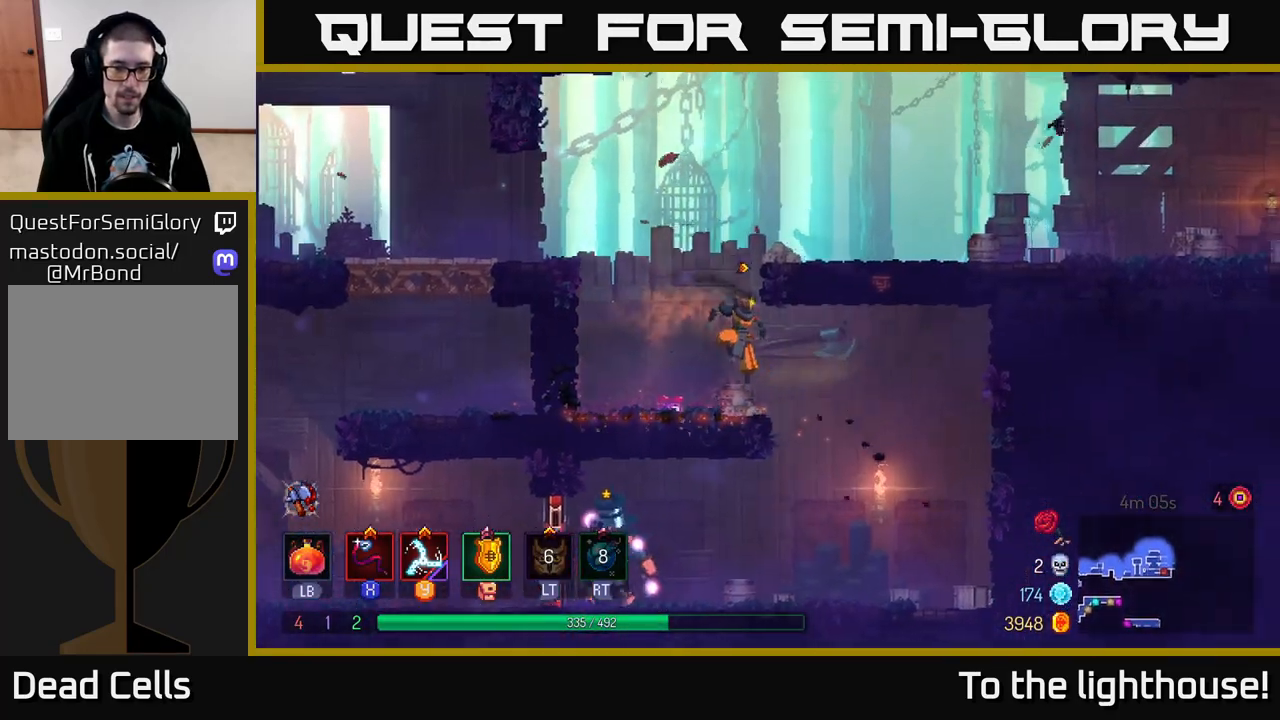
{"buttons": [], "left_stick": "left", "right_stick": "center", "events": [[233, "left_stick", "left"], [350, "X", "down"], [417, "X", "up"]]}
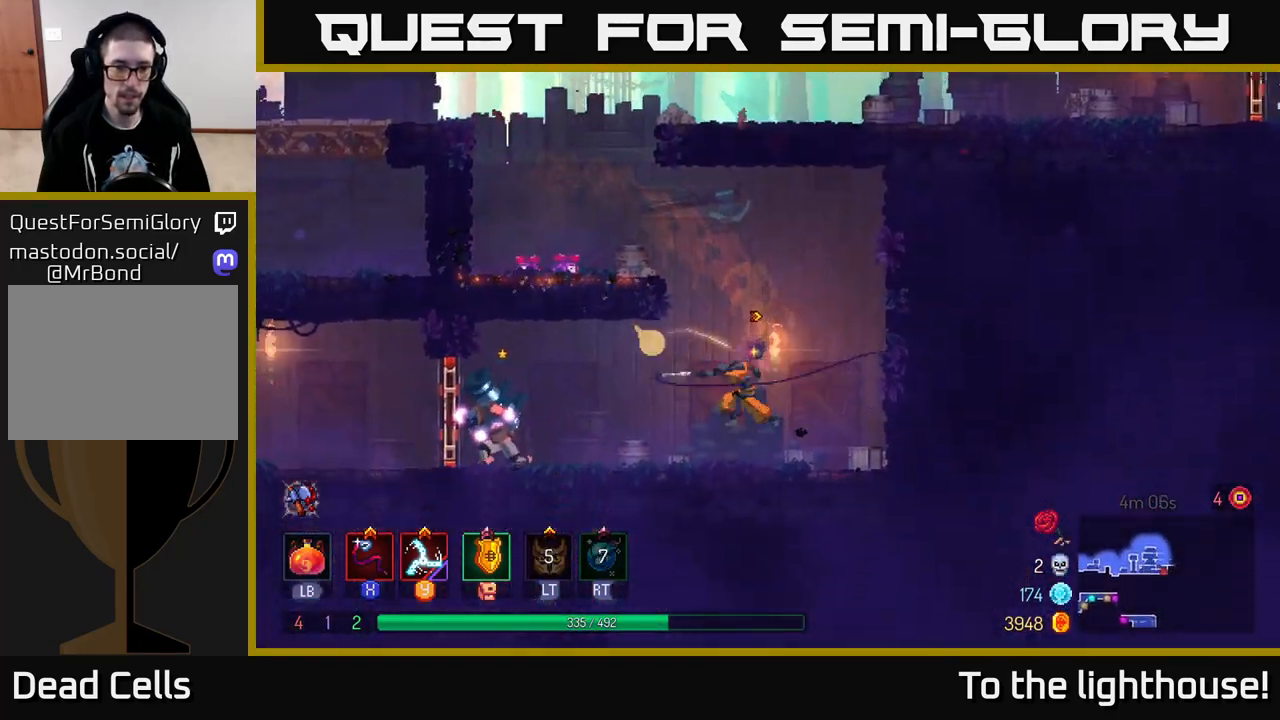
{"buttons": ["X"], "left_stick": "left", "right_stick": "center", "events": [[50, "X", "down"], [133, "X", "up"], [250, "X", "down"], [333, "X", "up"], [433, "X", "down"]]}
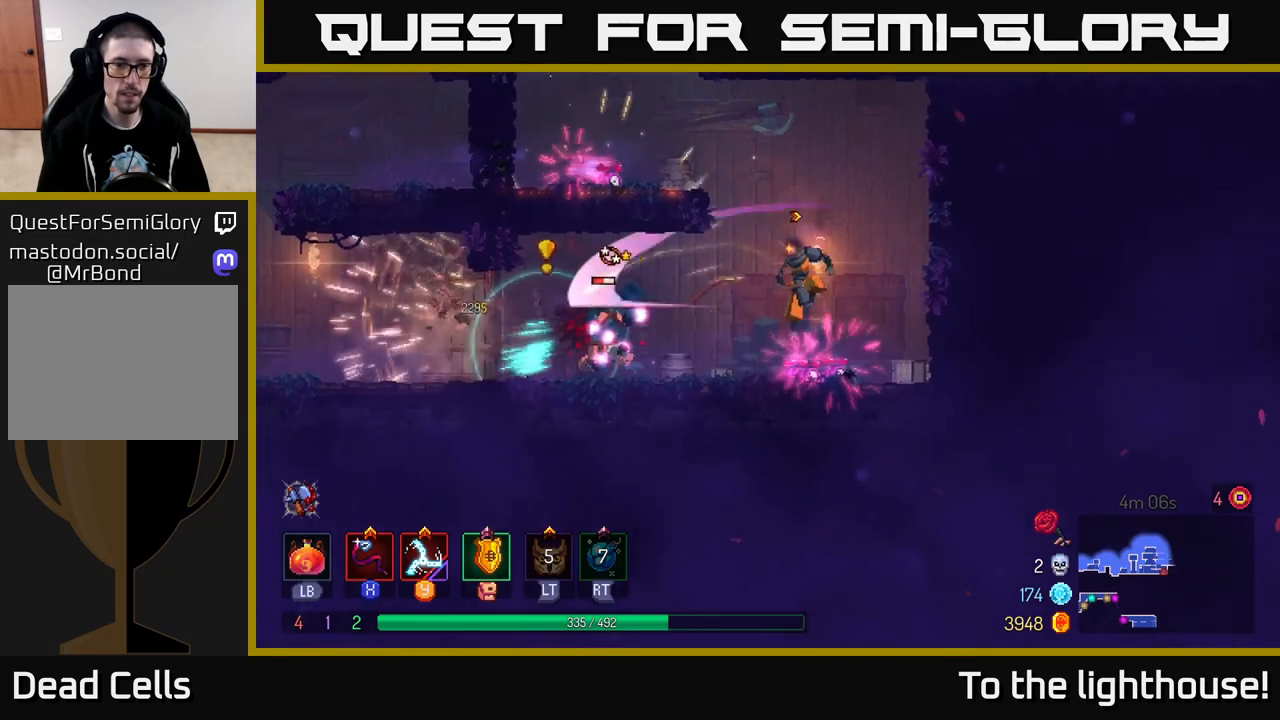
{"buttons": ["X"], "left_stick": "left", "right_stick": "center", "events": [[17, "X", "up"], [117, "X", "down"], [183, "X", "up"], [283, "X", "down"], [367, "X", "up"], [433, "X", "down"]]}
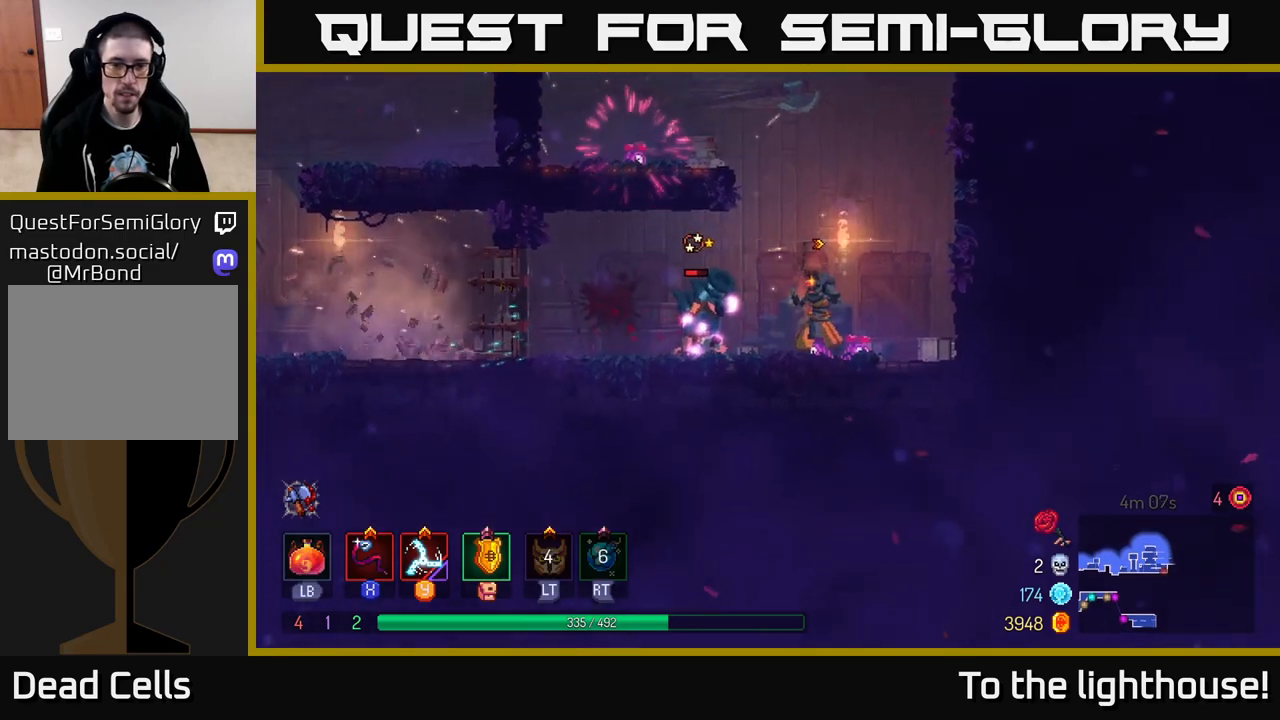
{"buttons": ["X"], "left_stick": "center", "right_stick": "center", "events": [[50, "X", "up"], [133, "X", "down"], [217, "X", "up"], [300, "X", "down"], [417, "X", "up"], [483, "left_stick", "center"], [500, "X", "down"]]}
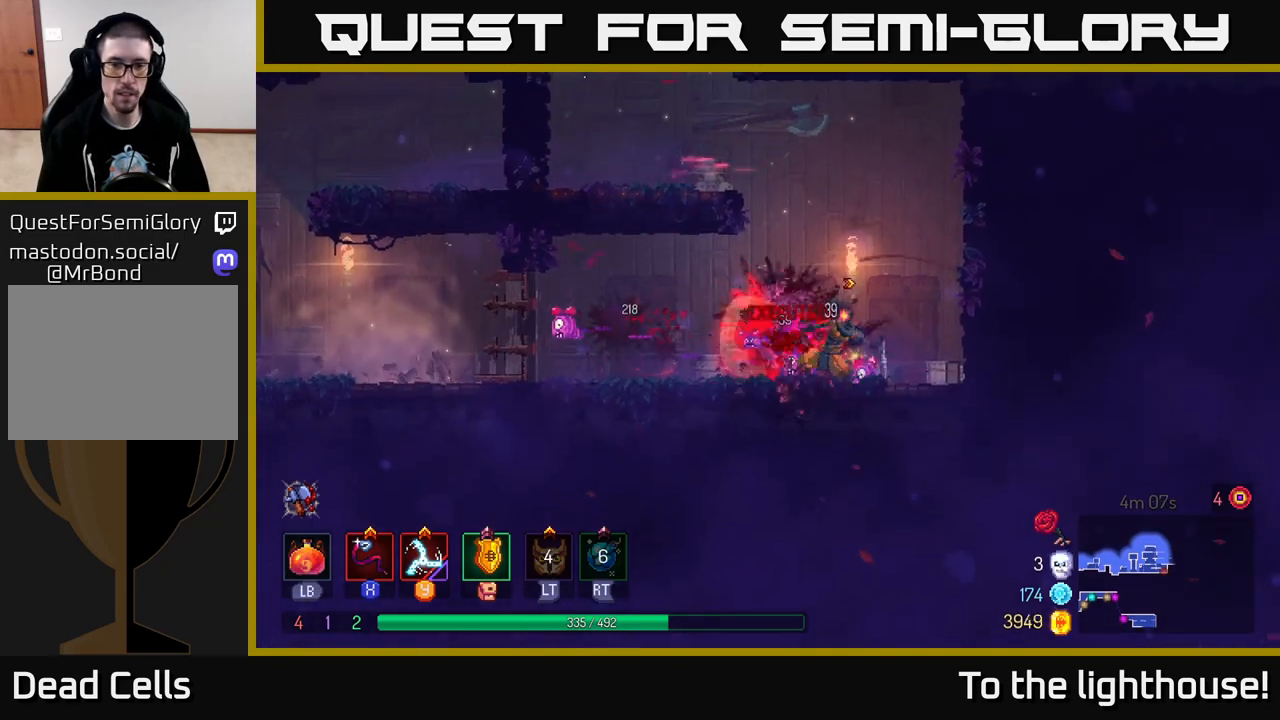
{"buttons": [], "left_stick": "center", "right_stick": "center", "events": [[100, "X", "up"]]}
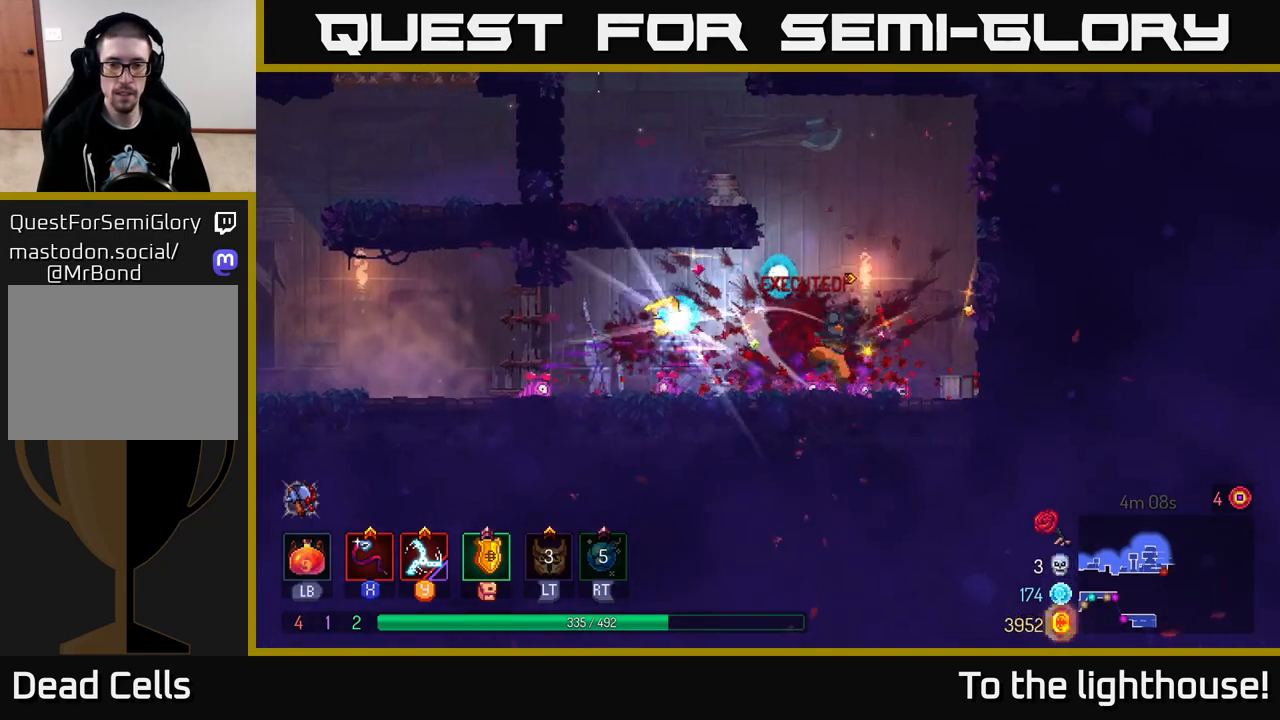
{"buttons": [], "left_stick": "left", "right_stick": "center", "events": [[33, "left_stick", "left"], [333, "R1", "down"], [450, "R1", "up"]]}
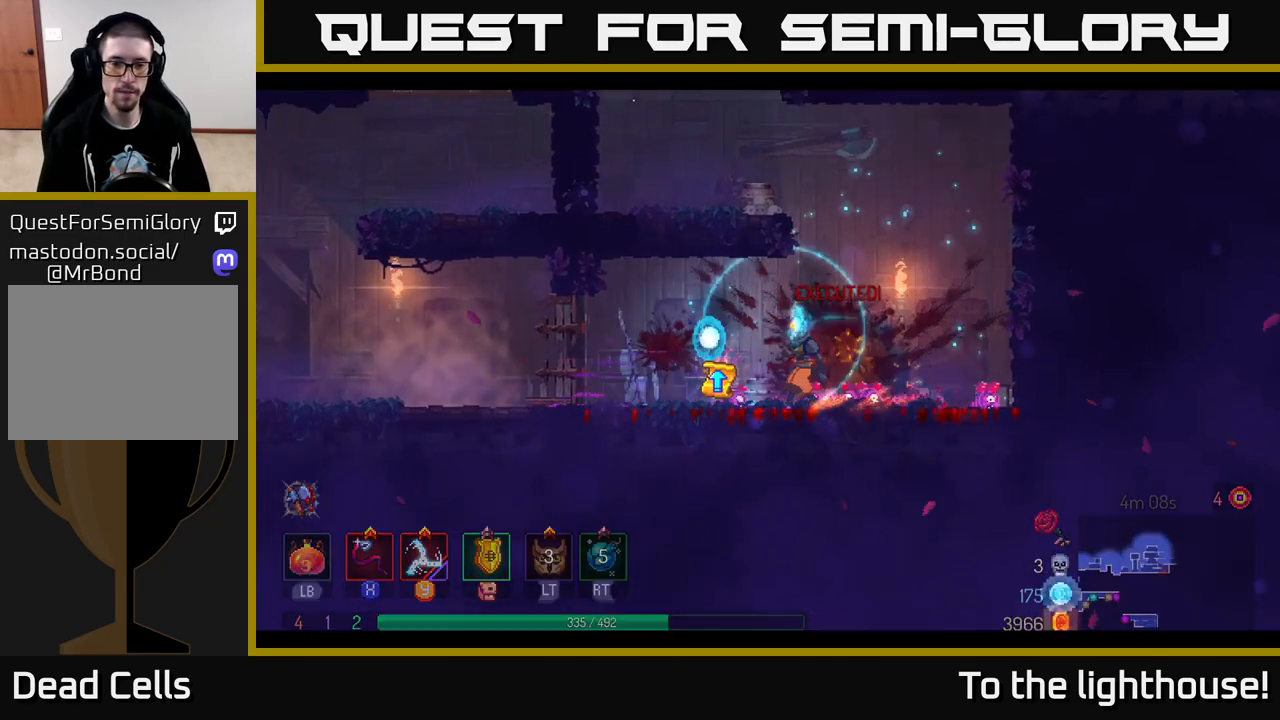
{"buttons": [], "left_stick": "center", "right_stick": "center", "events": [[67, "R1", "down"], [150, "R1", "up"], [217, "R1", "down"], [217, "left_stick", "right"], [283, "R1", "up"], [417, "left_stick", "center"]]}
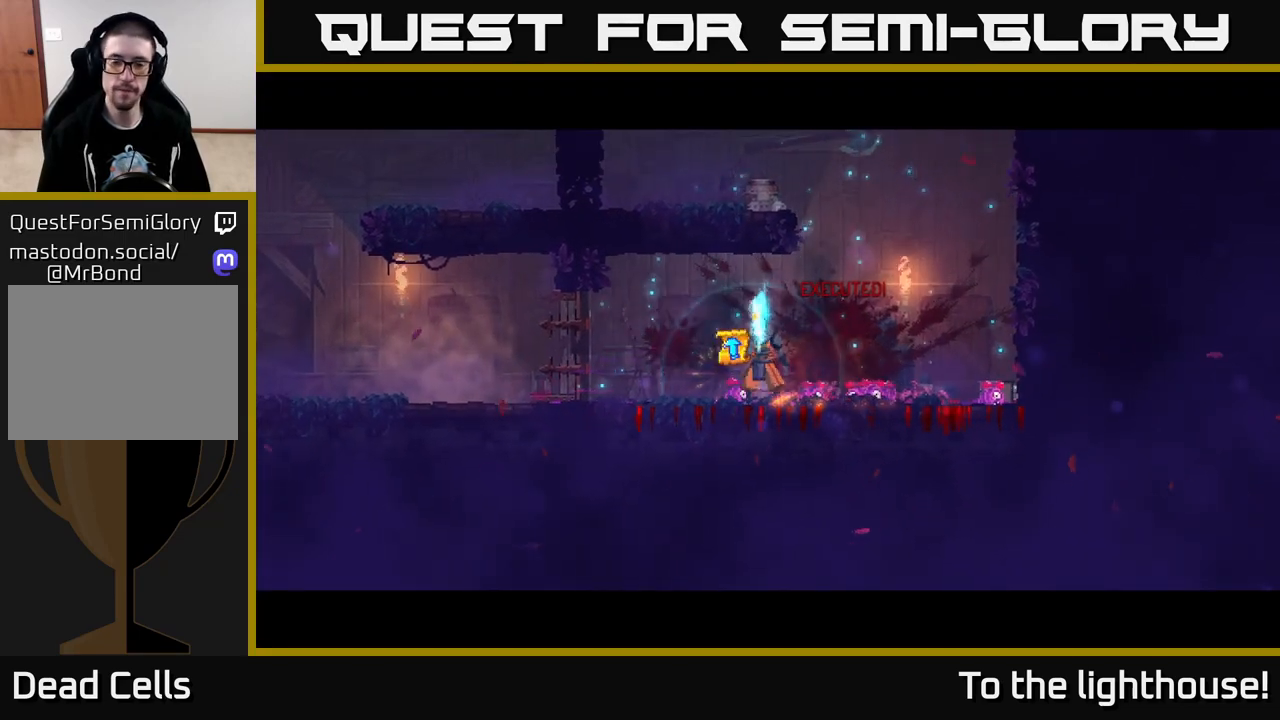
{"buttons": [], "left_stick": "center", "right_stick": "center", "events": []}
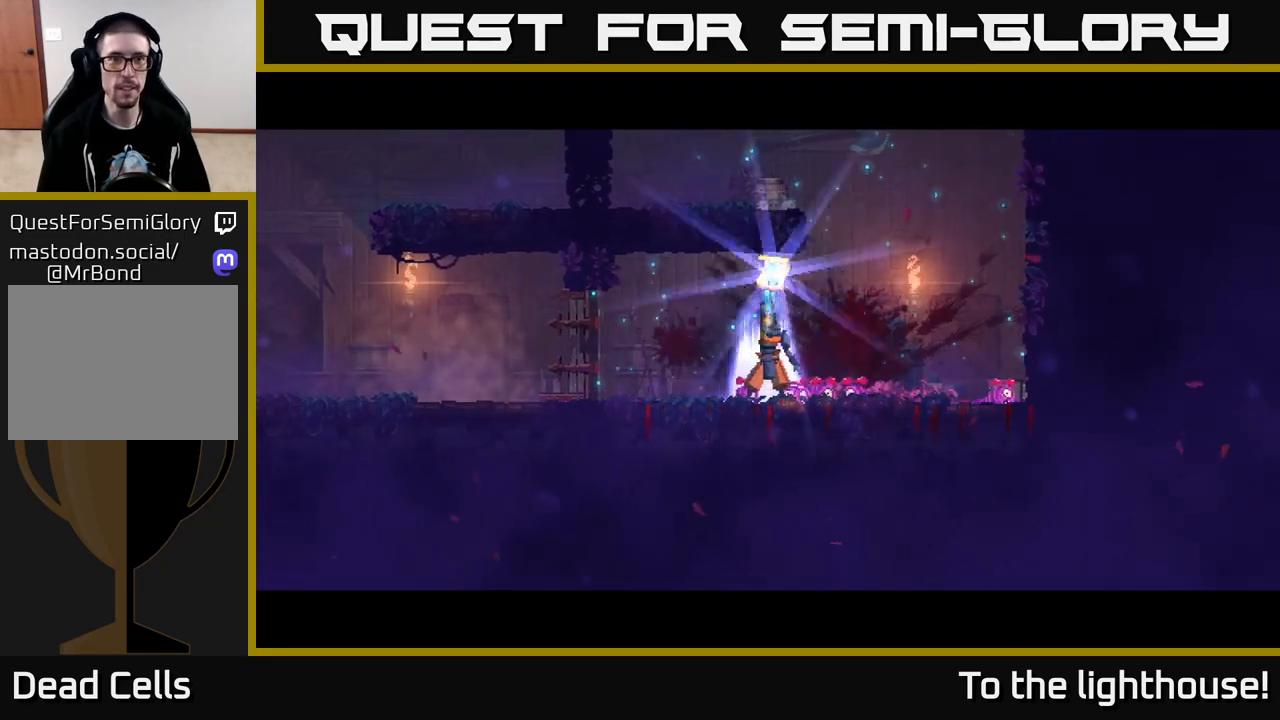
{"buttons": [], "left_stick": "center", "right_stick": "center", "events": []}
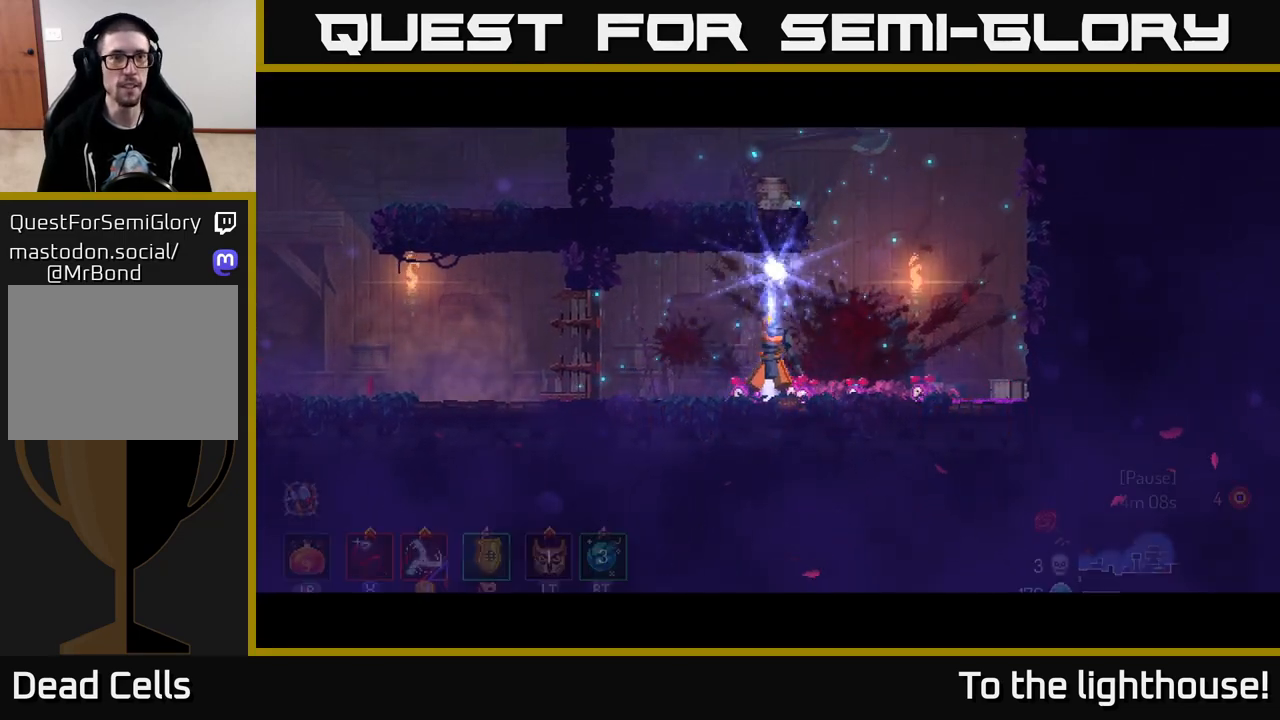
{"buttons": [], "left_stick": "center", "right_stick": "center", "events": []}
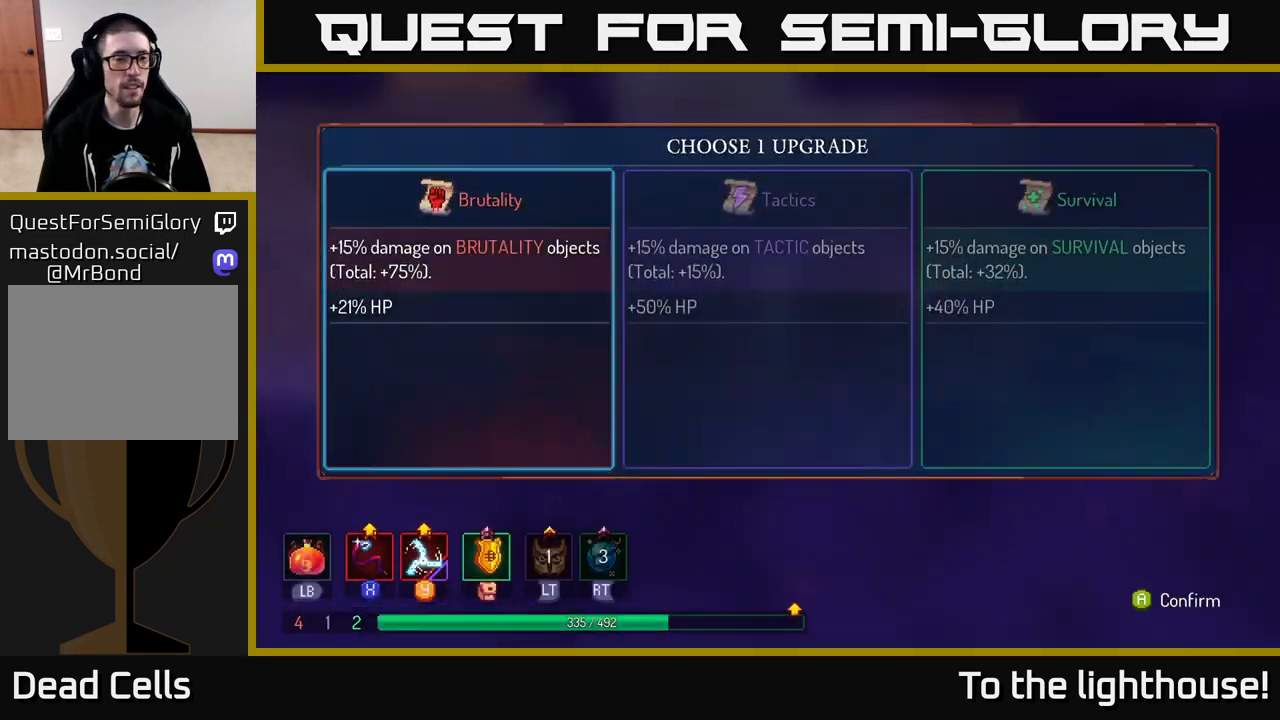
{"buttons": [], "left_stick": "center", "right_stick": "center", "events": [[133, "A", "down"], [233, "A", "up"]]}
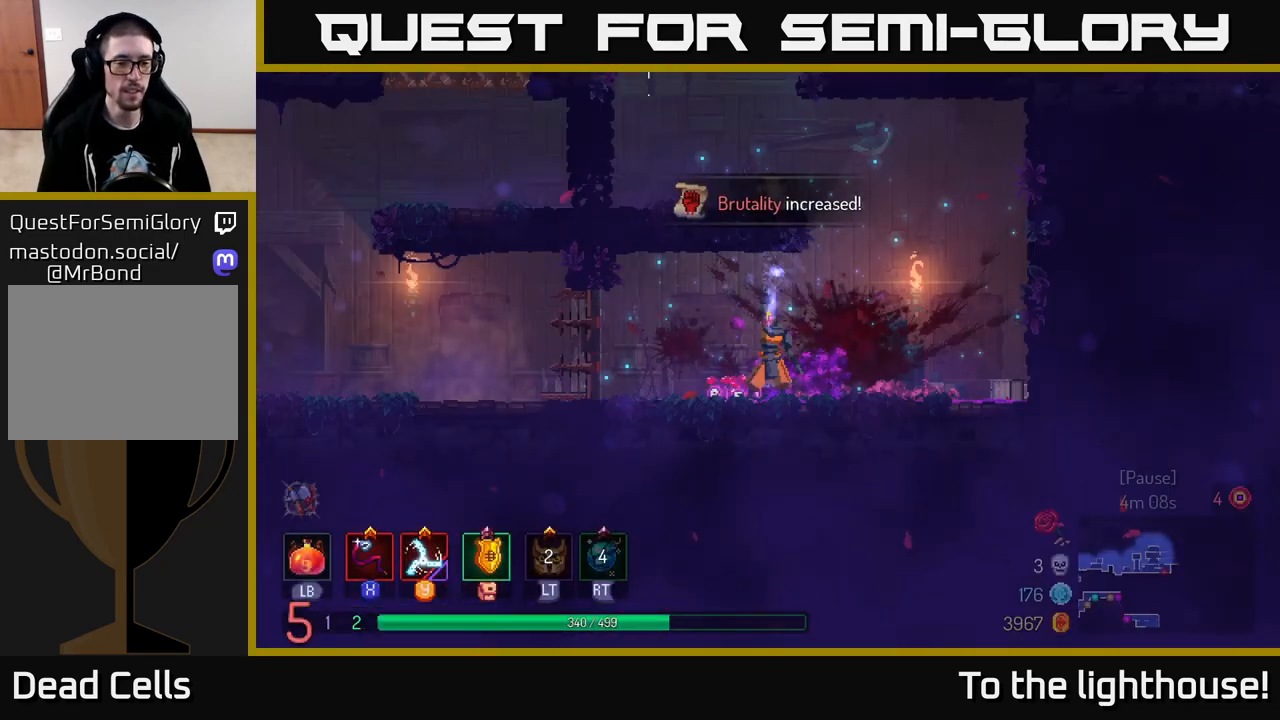
{"buttons": [], "left_stick": "right", "right_stick": "center", "events": [[200, "left_stick", "right"]]}
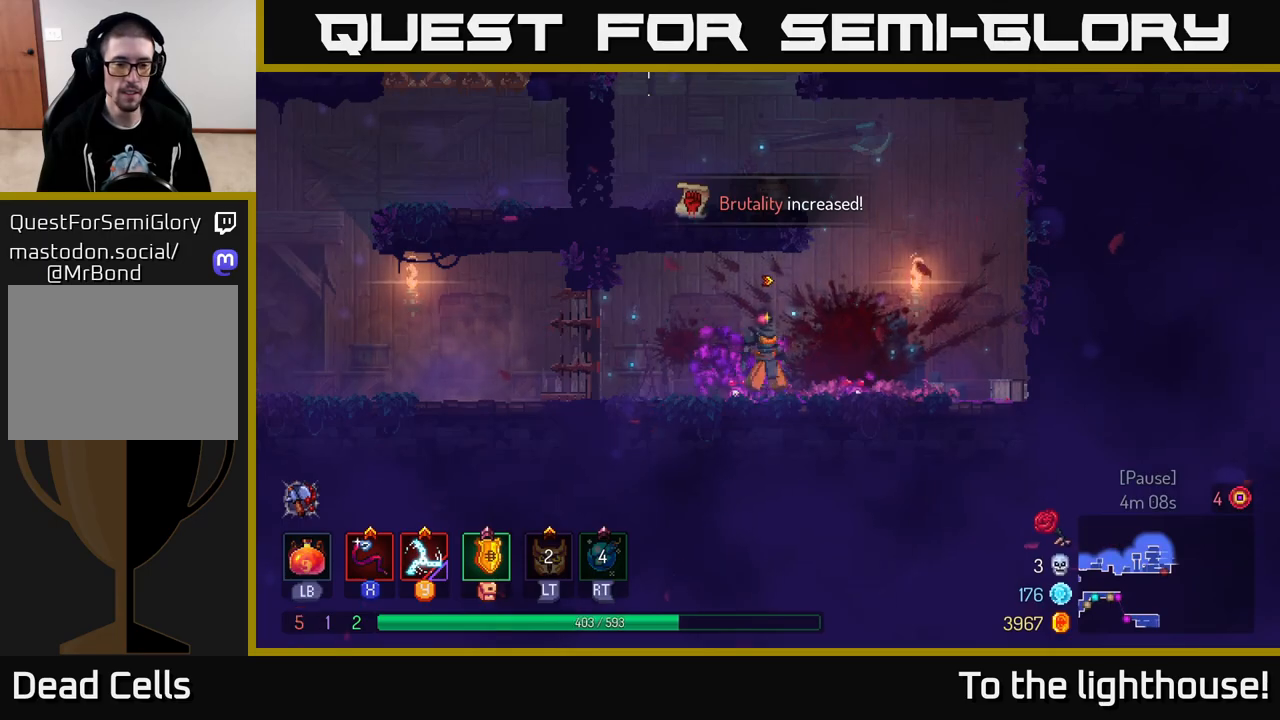
{"buttons": [], "left_stick": "left", "right_stick": "center", "events": [[67, "A", "down"], [133, "left_stick", "up-right"], [150, "A", "up"], [283, "A", "down"], [383, "left_stick", "left"], [433, "A", "up"]]}
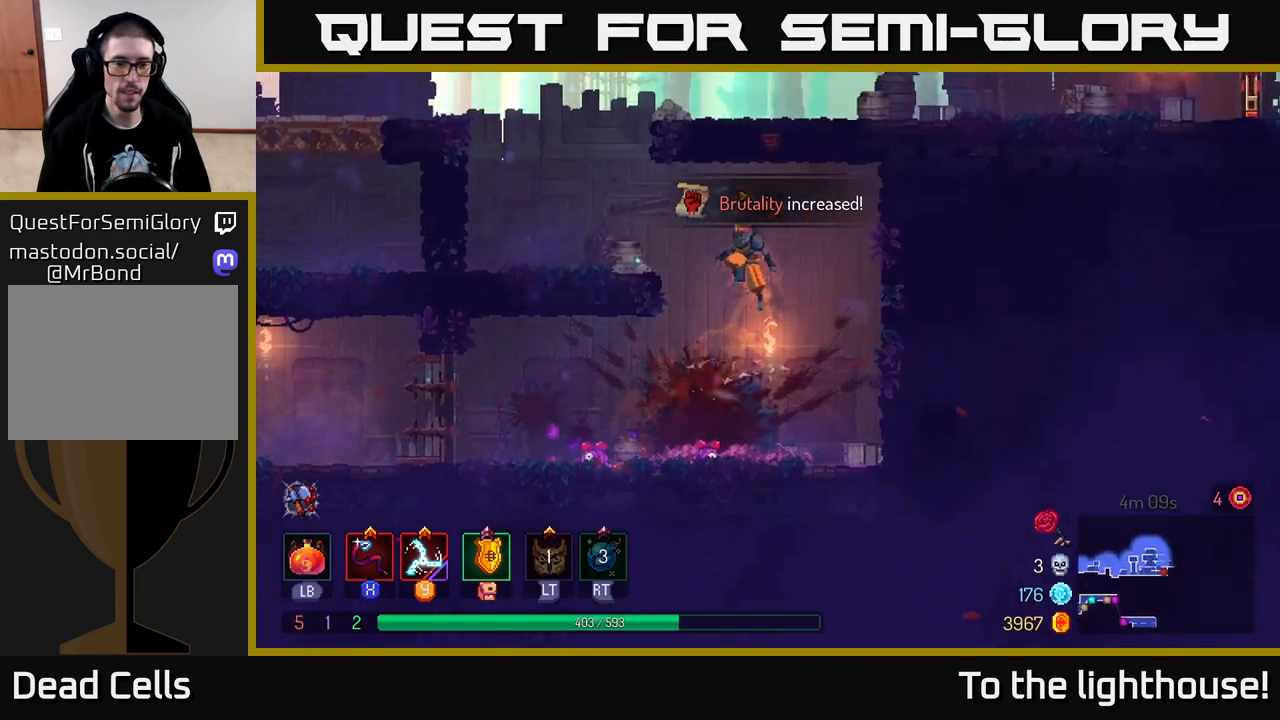
{"buttons": [], "left_stick": "left", "right_stick": "center", "events": []}
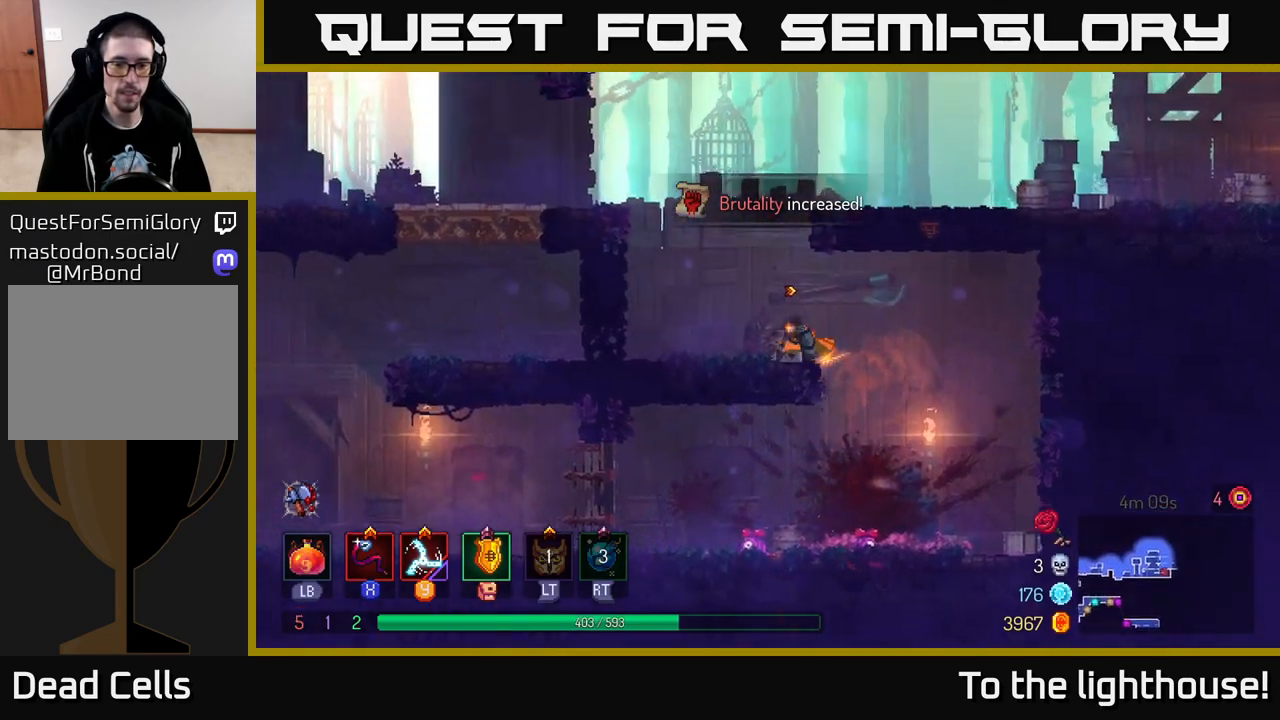
{"buttons": [], "left_stick": "right", "right_stick": "center", "events": [[117, "A", "down"], [133, "left_stick", "center"], [183, "A", "up"], [200, "left_stick", "right"], [283, "A", "down"], [417, "A", "up"]]}
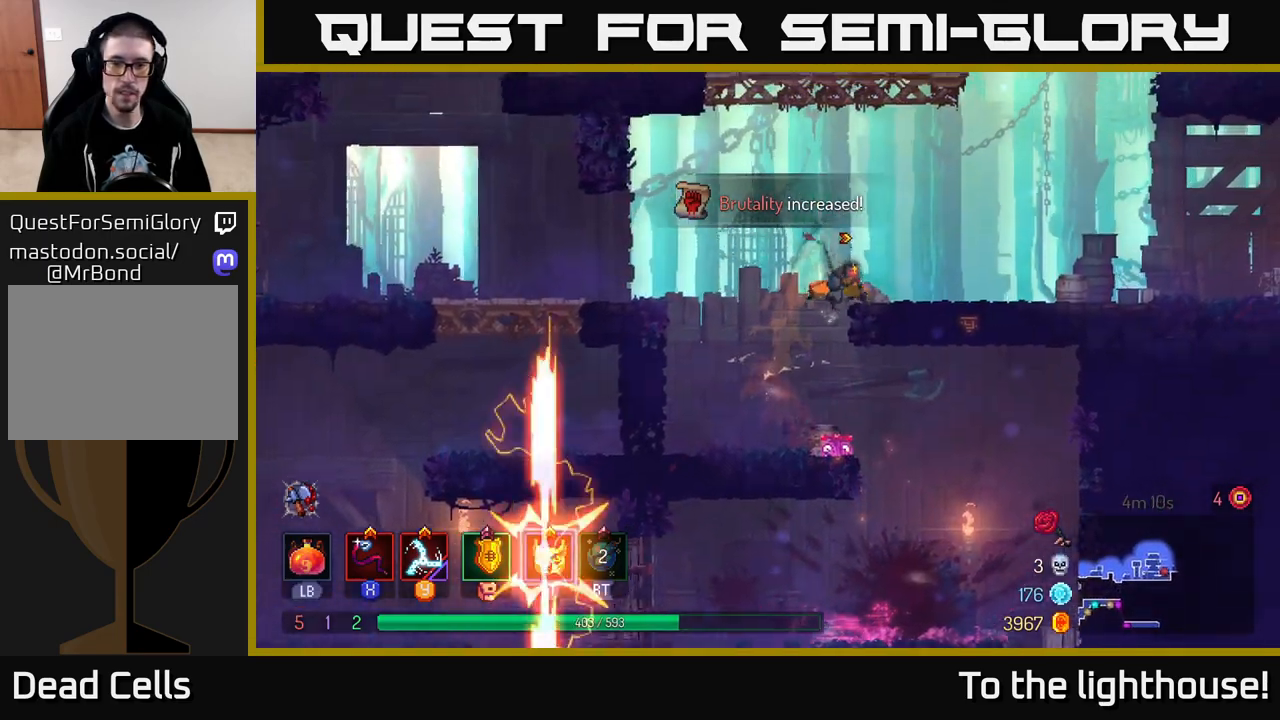
{"buttons": ["B"], "left_stick": "right", "right_stick": "center", "events": [[83, "L2", "down"], [217, "L2", "up"], [500, "B", "down"]]}
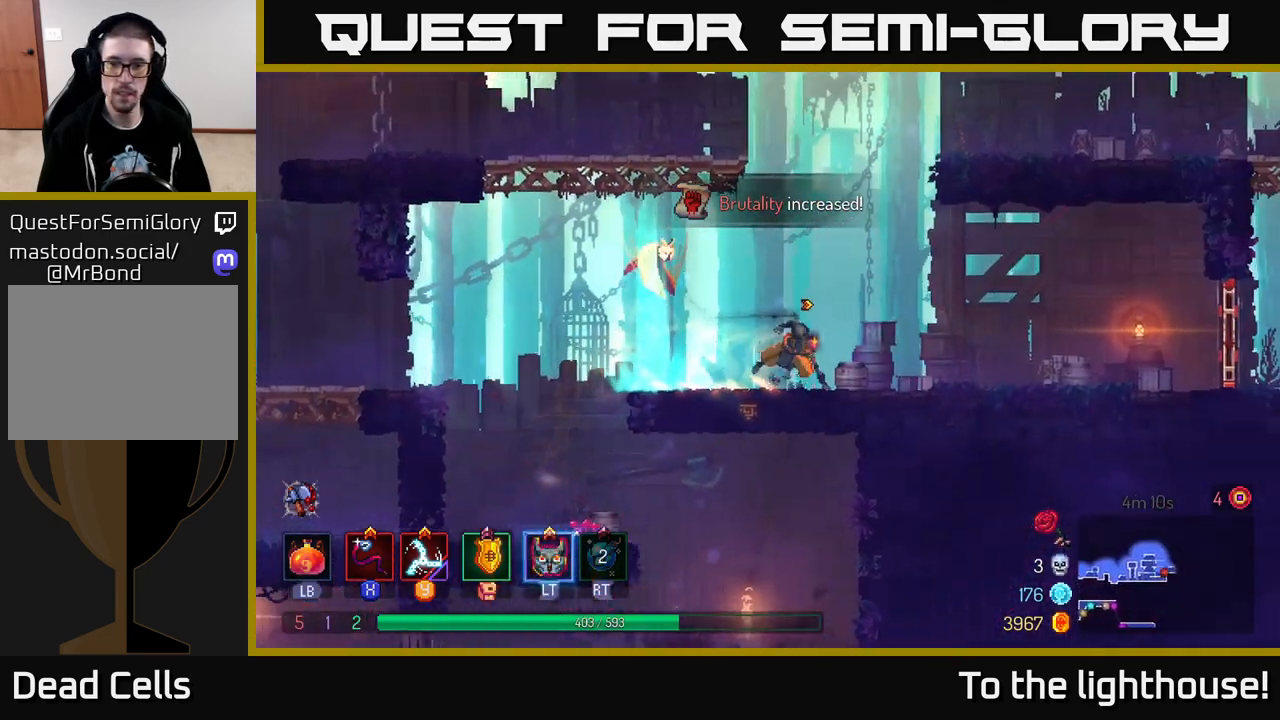
{"buttons": [], "left_stick": "right", "right_stick": "center", "events": [[100, "B", "up"]]}
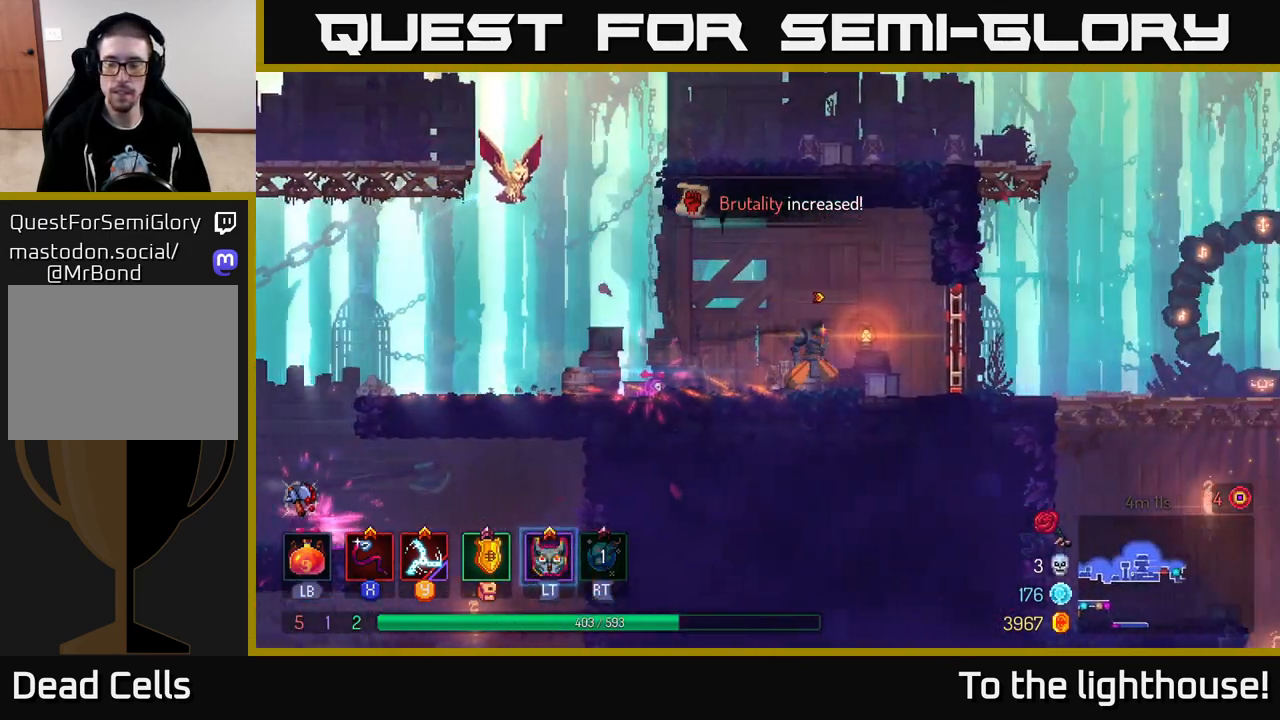
{"buttons": [], "left_stick": "right", "right_stick": "center", "events": [[133, "R1", "down"], [250, "R1", "up"]]}
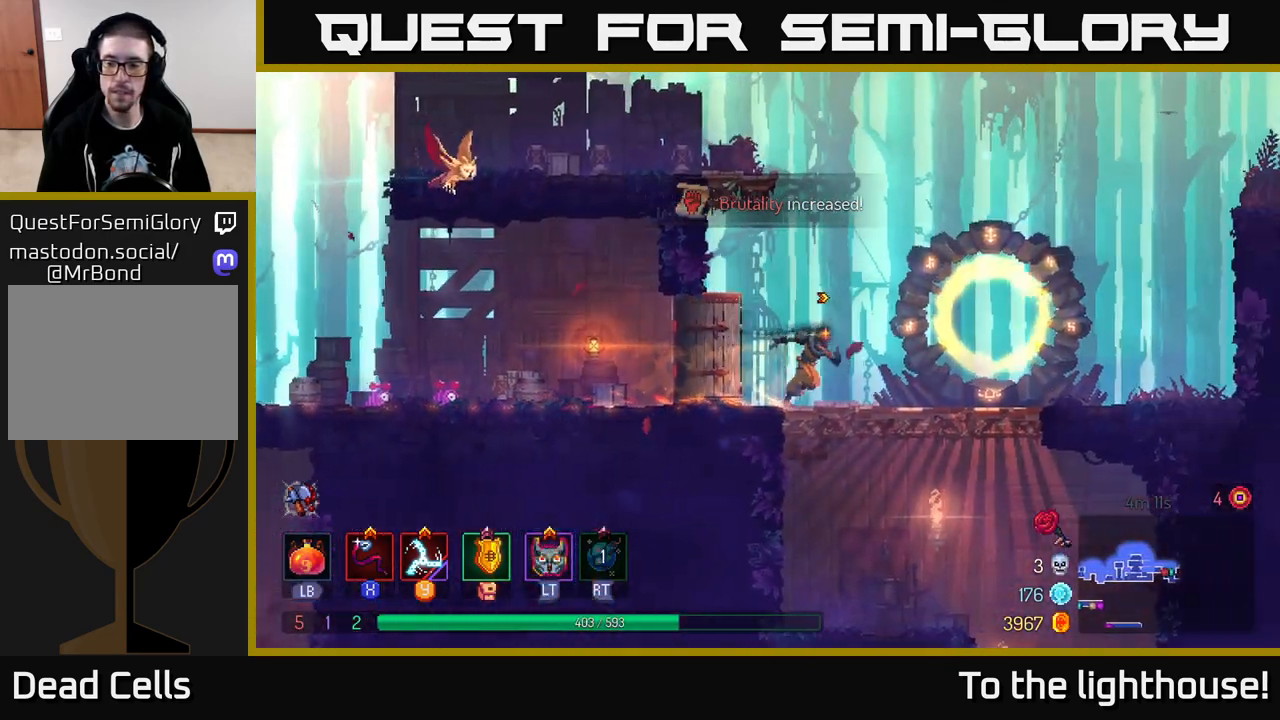
{"buttons": ["A"], "left_stick": "down", "right_stick": "center", "events": [[350, "left_stick", "down"], [383, "A", "down"], [417, "A", "up"], [483, "A", "down"]]}
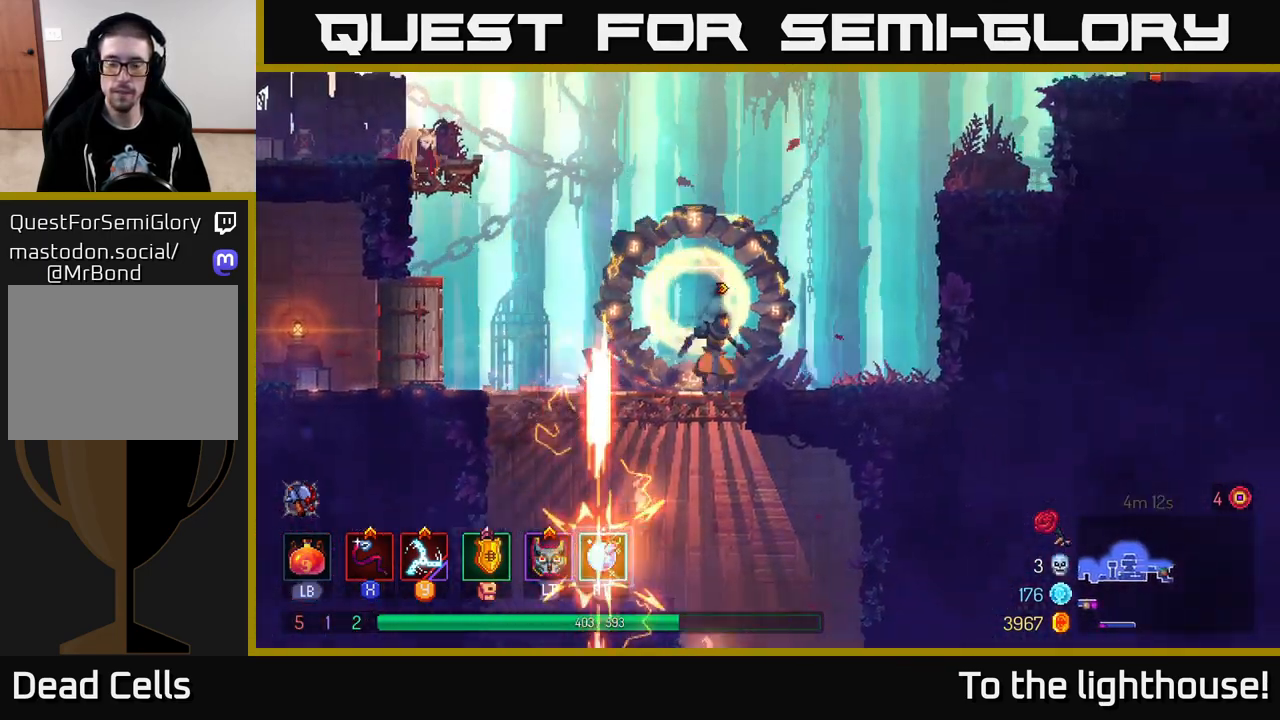
{"buttons": [], "left_stick": "right", "right_stick": "center", "events": [[67, "A", "up"], [117, "B", "down"], [167, "left_stick", "right"], [200, "B", "up"], [333, "left_stick", "left"], [483, "left_stick", "right"]]}
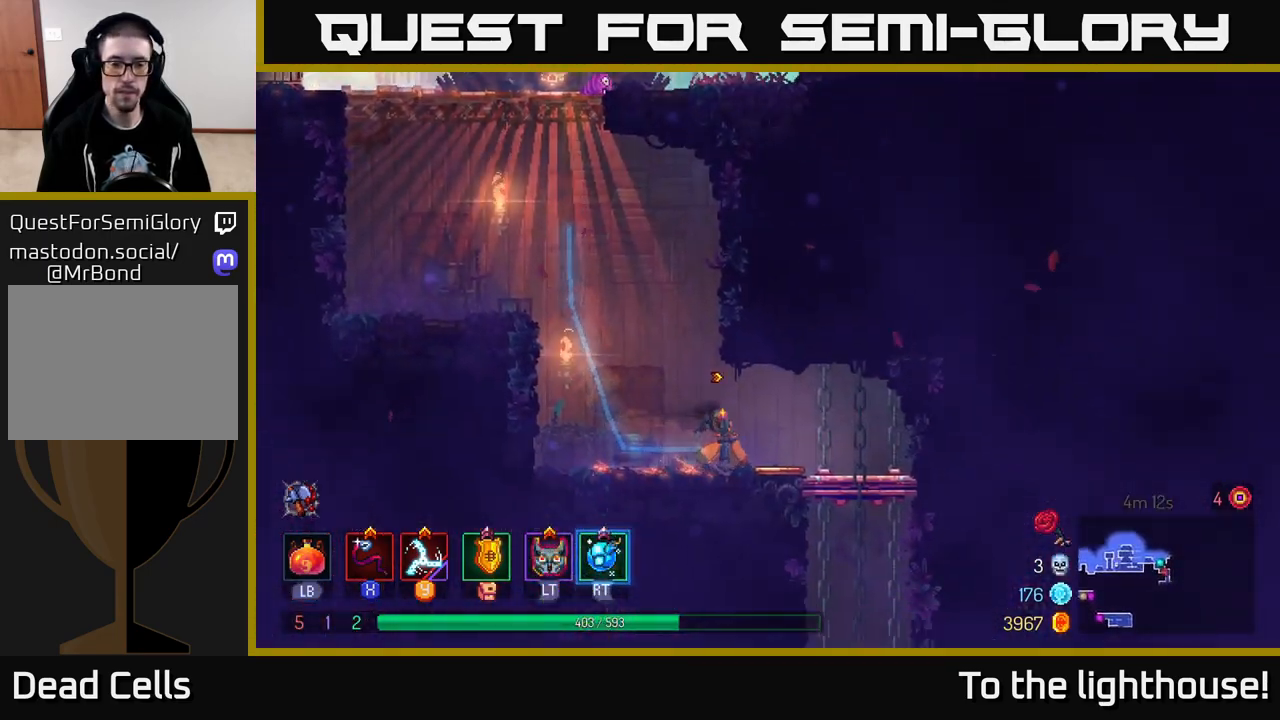
{"buttons": ["A"], "left_stick": "down", "right_stick": "center", "events": [[300, "left_stick", "down"], [317, "A", "down"], [350, "A", "up"], [417, "A", "down"]]}